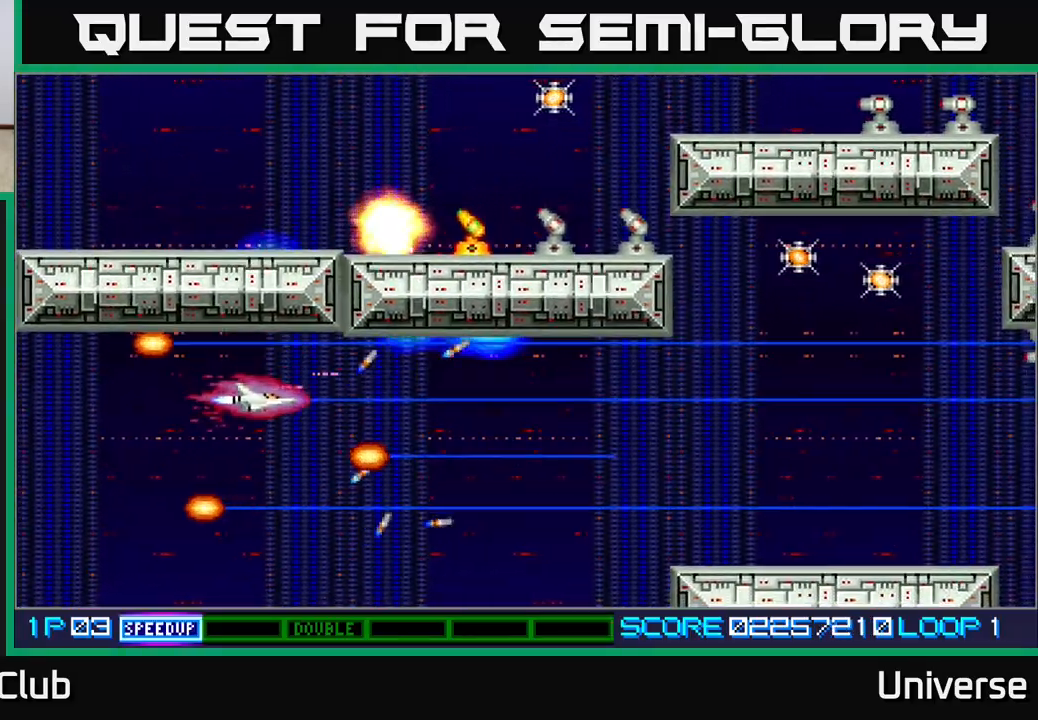
Gameplay with a controller (Xbox layout); each line is a JSON object with the inputs held at the frame after it. "events" lists button and stick changes between this image and that frame as [ms after this image, input, new state], when the widget could be followed in between. Not read: left_stick right_stick.
{"buttons": ["A"], "events": [[67, "DPAD_DOWN", "up"], [167, "DPAD_UP", "down"], [267, "DPAD_LEFT", "down"], [317, "DPAD_UP", "up"], [367, "DPAD_LEFT", "up"]]}
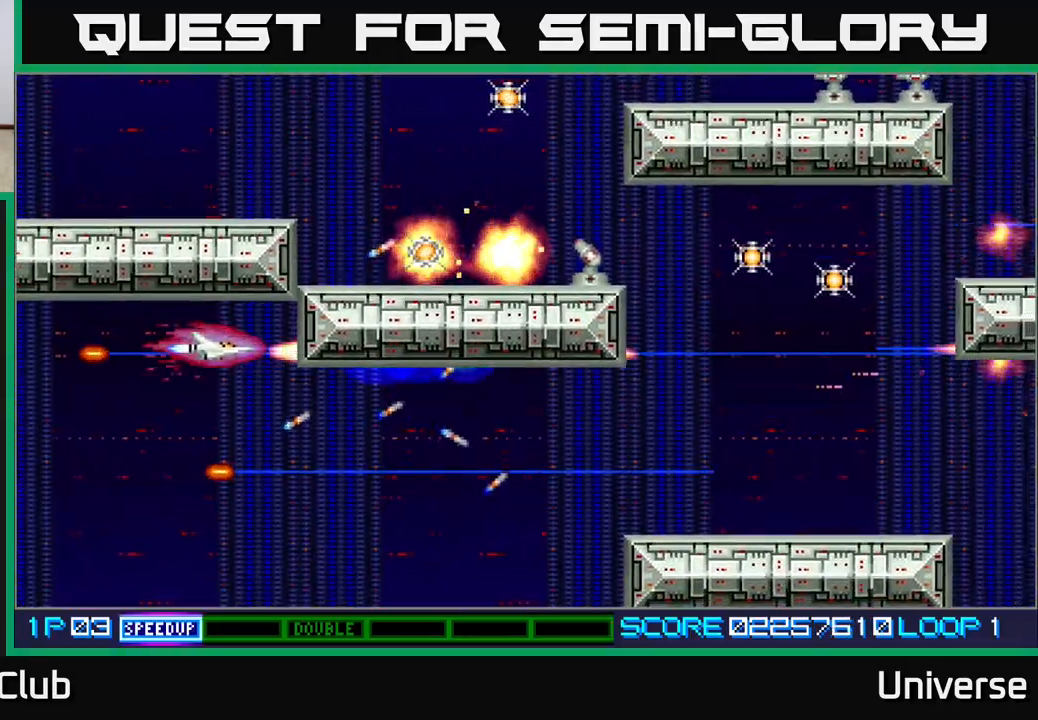
{"buttons": ["A", "DPAD_UP", "DPAD_RIGHT"], "events": [[367, "DPAD_UP", "down"], [483, "DPAD_RIGHT", "down"]]}
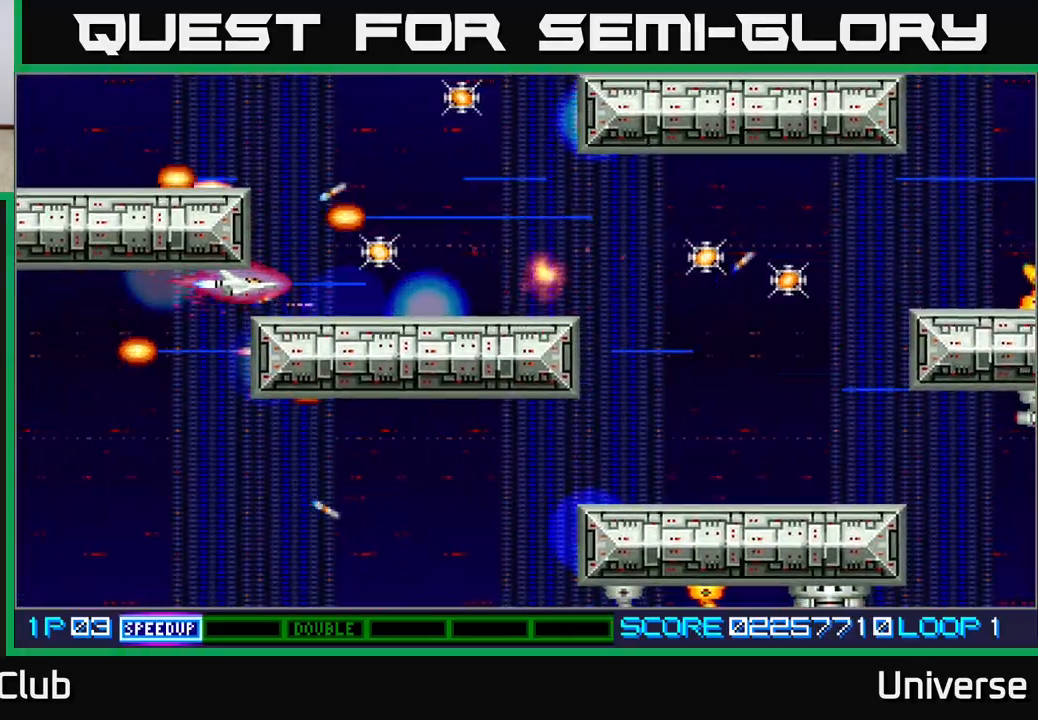
{"buttons": ["A", "DPAD_UP"], "events": [[17, "DPAD_UP", "up"], [283, "DPAD_UP", "down"], [367, "DPAD_RIGHT", "up"]]}
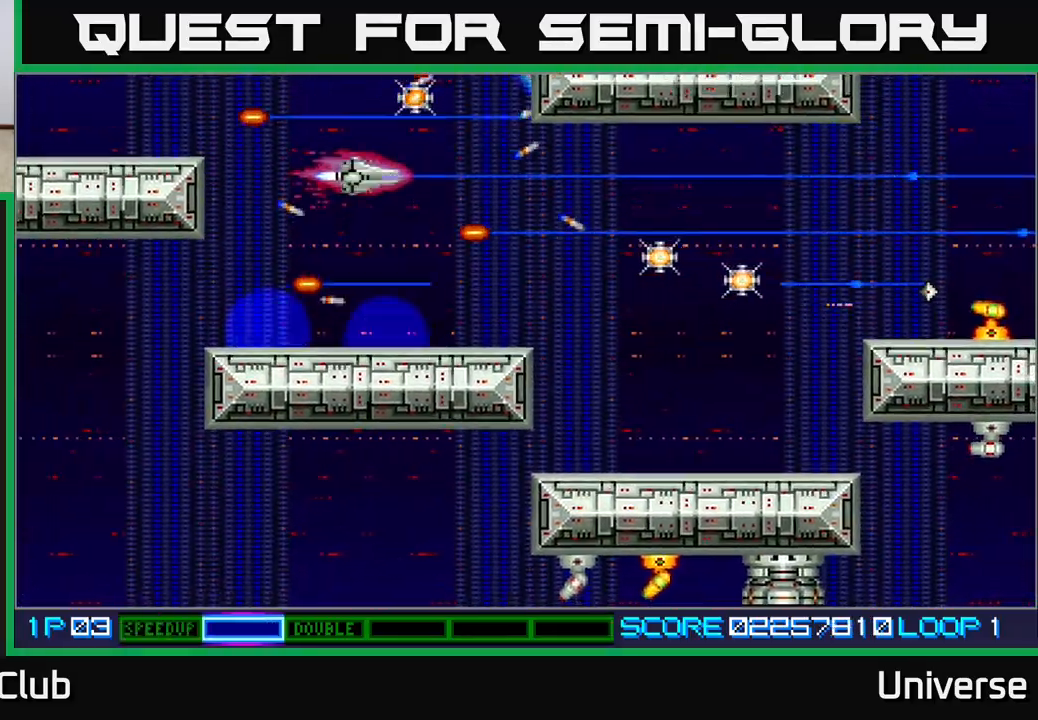
{"buttons": ["A", "DPAD_DOWN", "DPAD_RIGHT"], "events": [[200, "DPAD_RIGHT", "down"], [267, "DPAD_UP", "up"], [300, "DPAD_DOWN", "down"]]}
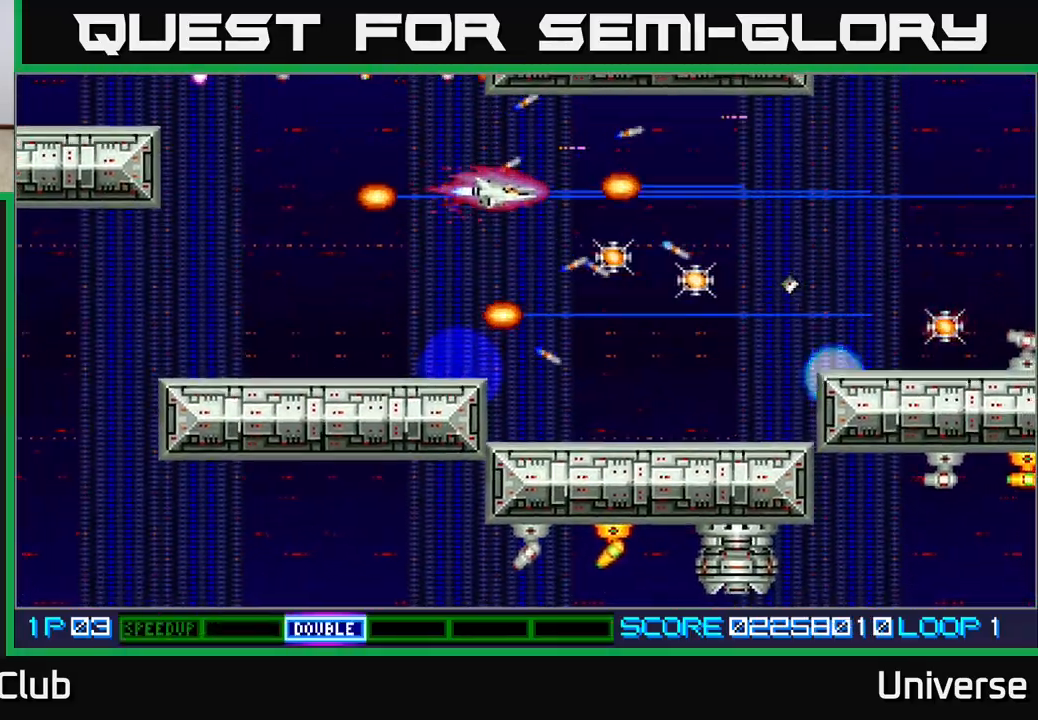
{"buttons": ["A", "DPAD_DOWN", "DPAD_LEFT"], "events": [[100, "DPAD_DOWN", "up"], [250, "DPAD_DOWN", "down"], [483, "DPAD_RIGHT", "up"], [500, "DPAD_LEFT", "down"]]}
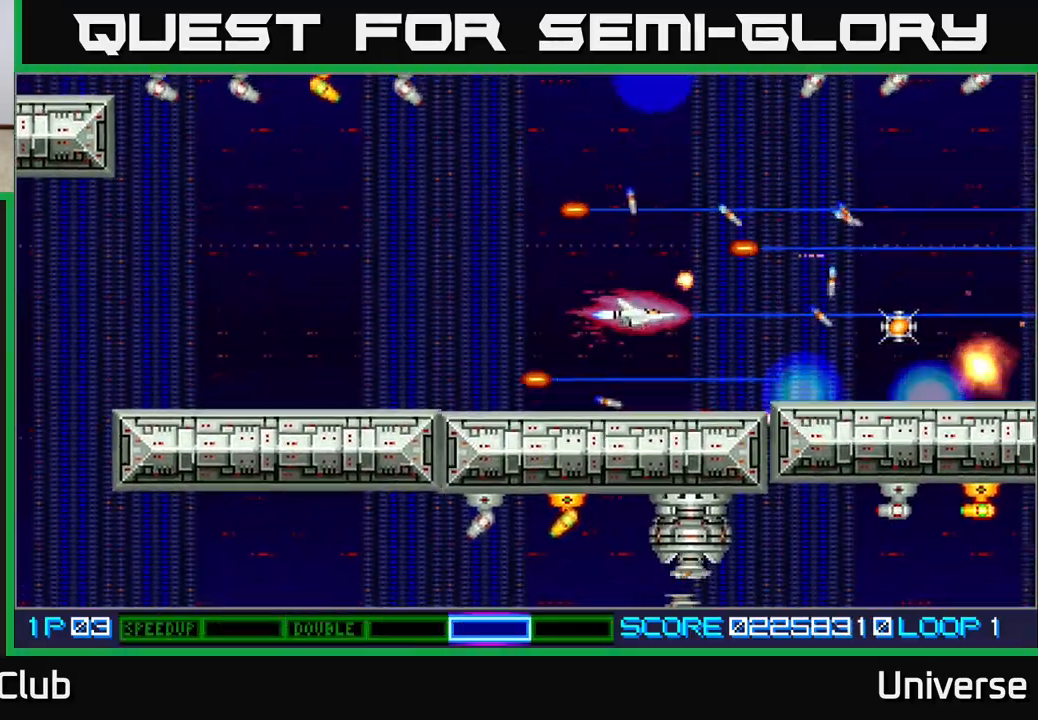
{"buttons": ["A", "DPAD_UP", "DPAD_LEFT"], "events": [[17, "DPAD_DOWN", "up"], [233, "DPAD_UP", "down"]]}
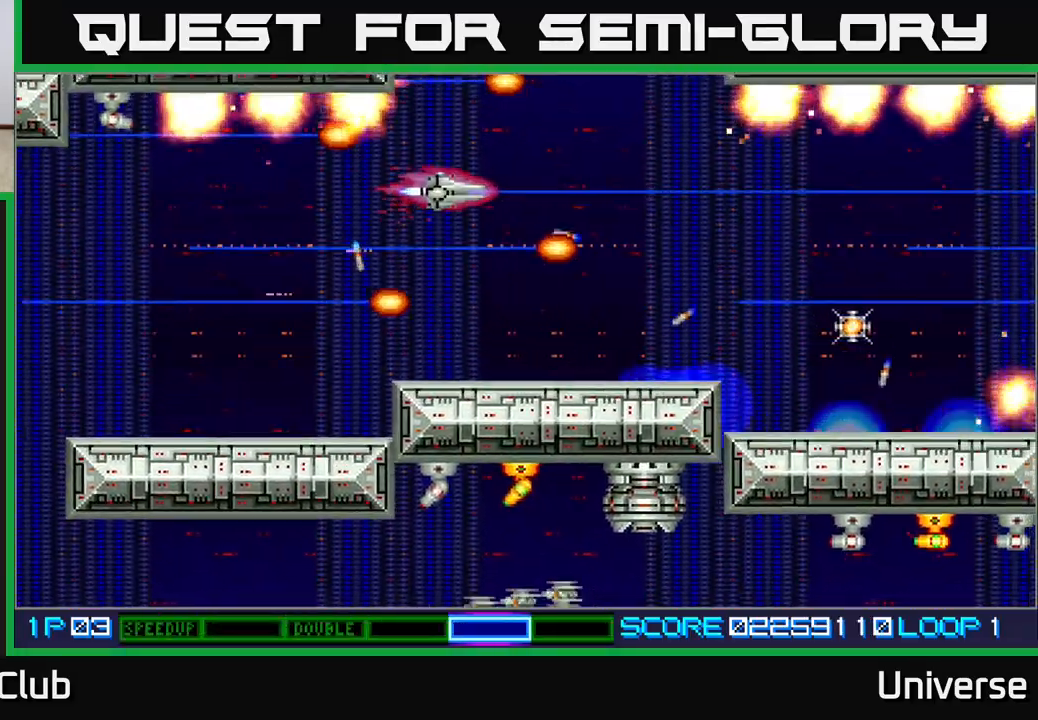
{"buttons": ["A", "DPAD_DOWN", "DPAD_LEFT"], "events": [[67, "DPAD_UP", "up"], [117, "DPAD_DOWN", "down"]]}
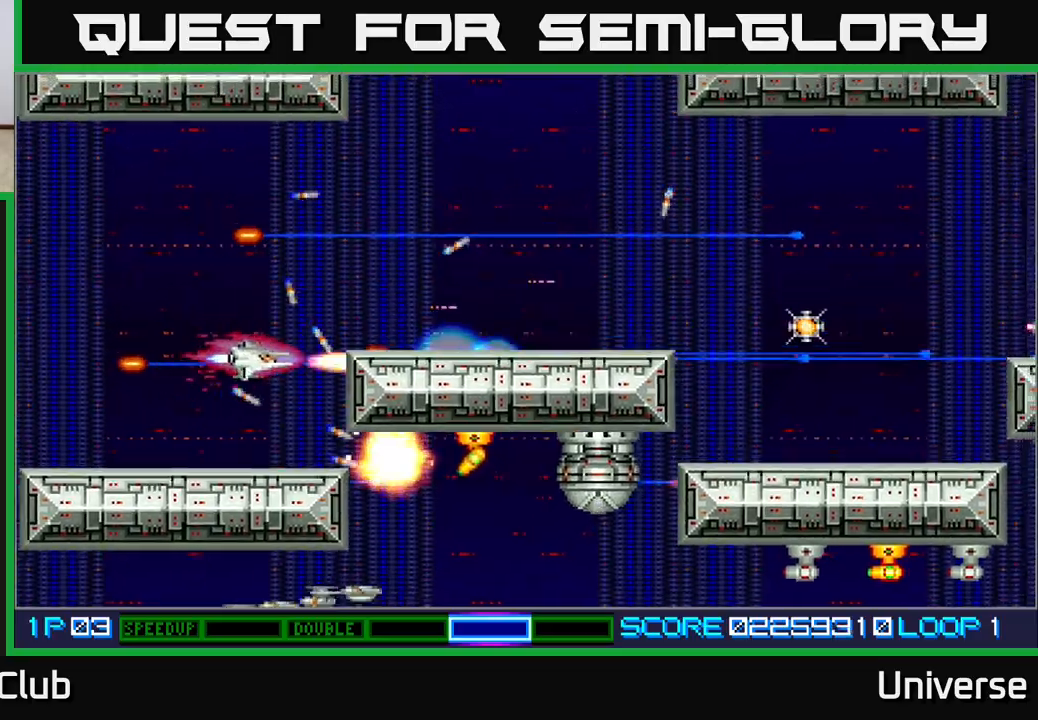
{"buttons": ["A", "DPAD_RIGHT"], "events": [[183, "DPAD_LEFT", "up"], [233, "DPAD_RIGHT", "down"], [367, "DPAD_DOWN", "up"]]}
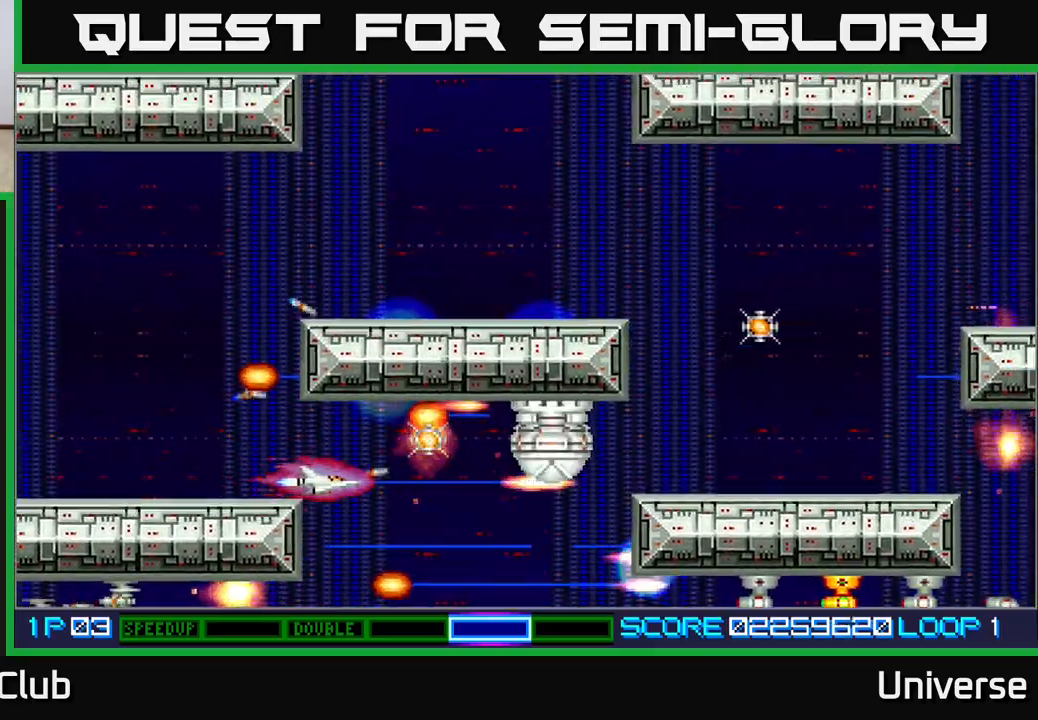
{"buttons": ["A", "DPAD_DOWN", "DPAD_RIGHT"], "events": [[117, "DPAD_UP", "down"], [150, "DPAD_RIGHT", "up"], [217, "DPAD_RIGHT", "down"], [217, "DPAD_UP", "up"], [233, "DPAD_DOWN", "down"], [283, "DPAD_RIGHT", "up"], [317, "DPAD_RIGHT", "down"]]}
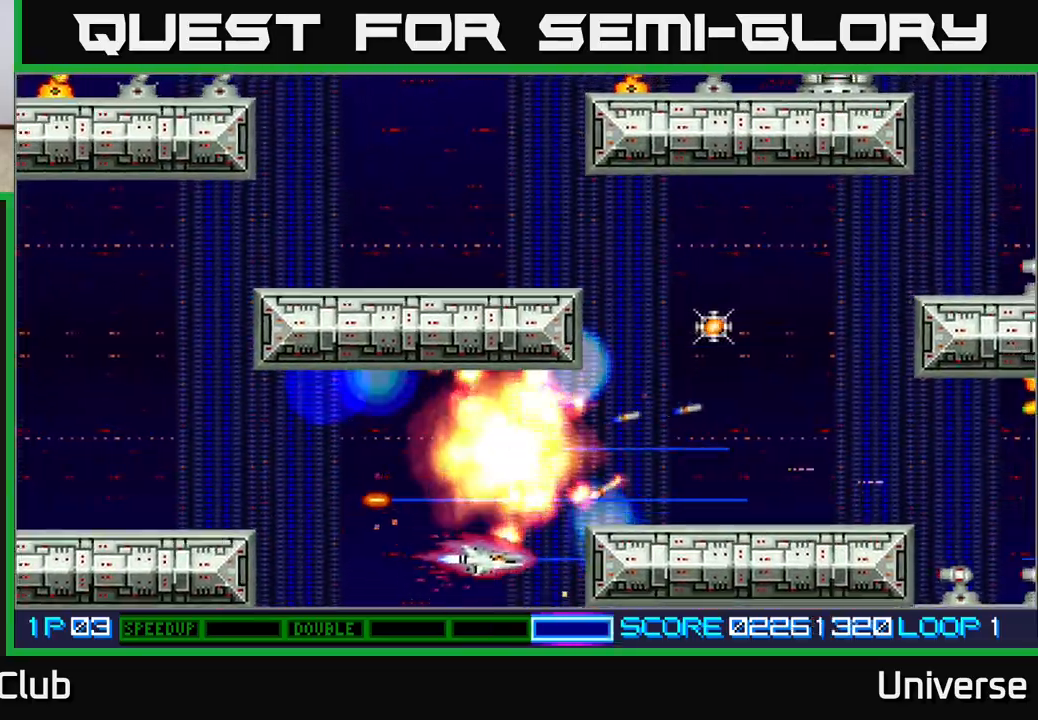
{"buttons": ["A", "DPAD_UP", "DPAD_RIGHT"], "events": [[83, "DPAD_RIGHT", "up"], [150, "DPAD_LEFT", "down"], [183, "DPAD_DOWN", "up"], [217, "DPAD_UP", "down"], [267, "DPAD_LEFT", "up"], [283, "DPAD_RIGHT", "down"]]}
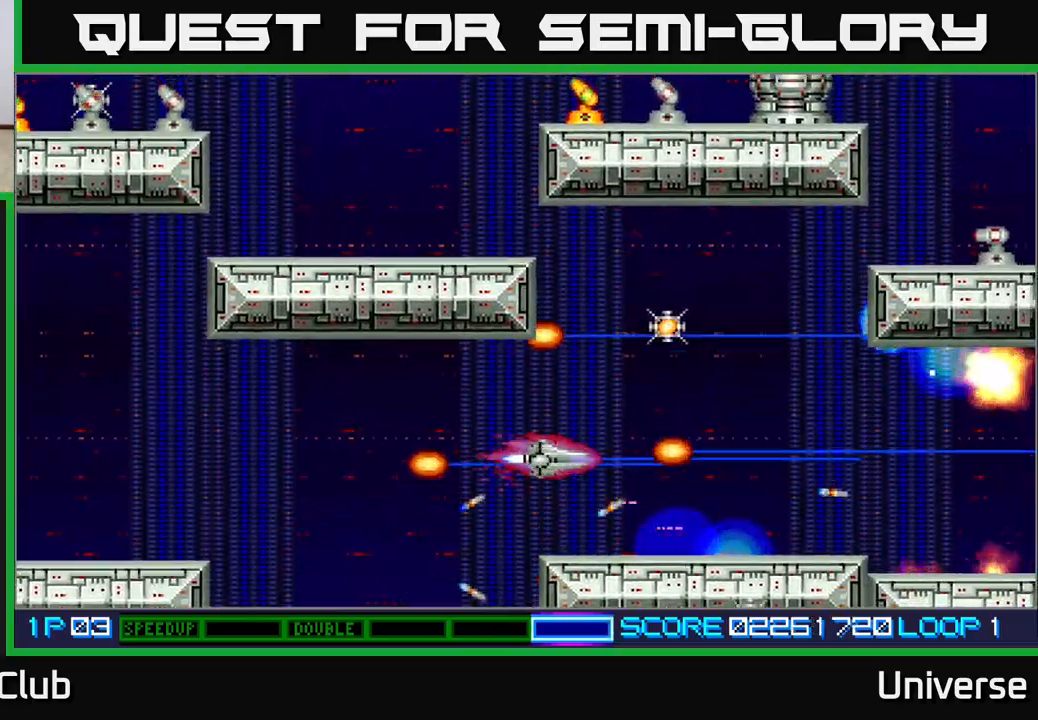
{"buttons": ["A", "DPAD_LEFT"], "events": [[300, "DPAD_RIGHT", "up"], [500, "DPAD_LEFT", "down"], [500, "DPAD_UP", "up"]]}
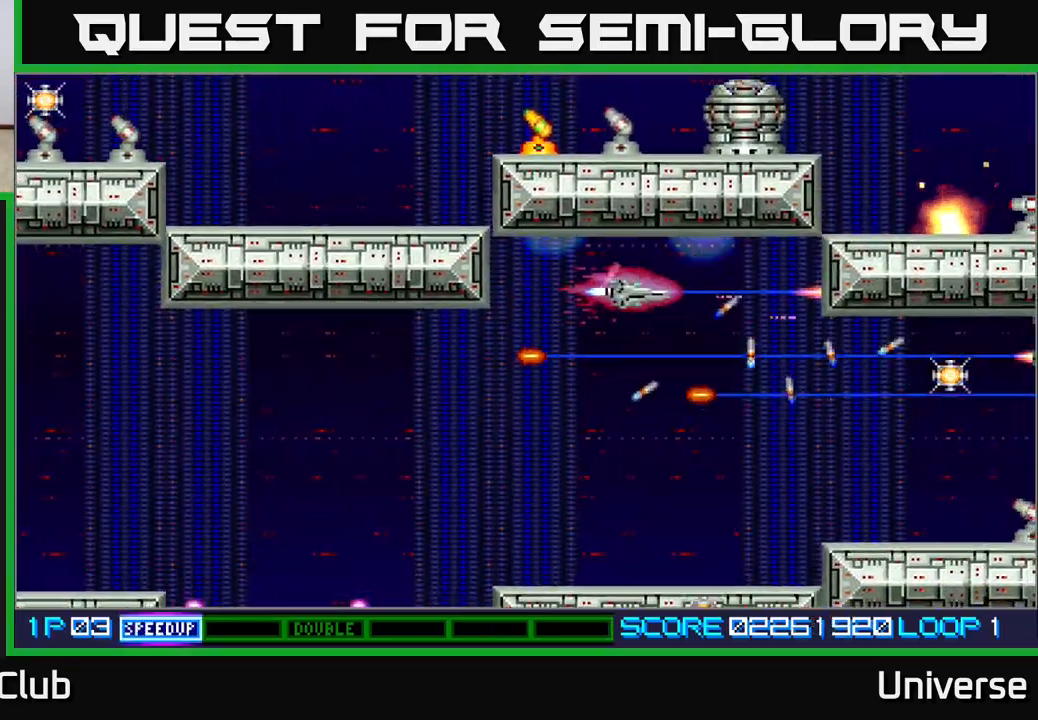
{"buttons": ["A", "DPAD_DOWN", "DPAD_RIGHT"]}
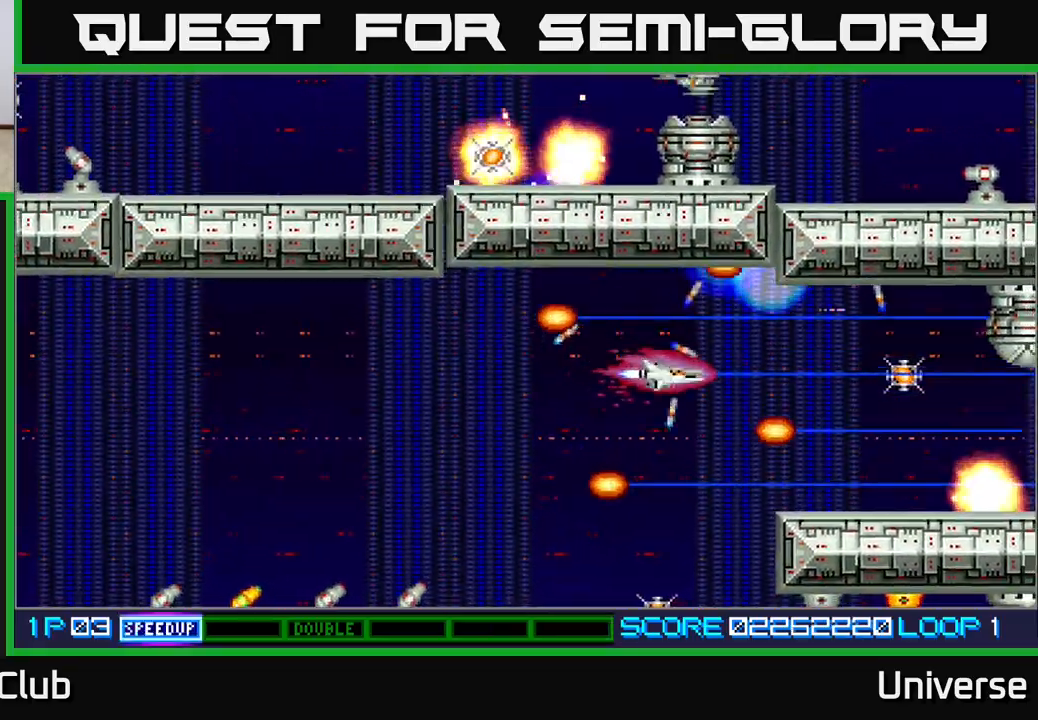
{"buttons": ["A", "DPAD_LEFT"], "events": [[150, "DPAD_RIGHT", "up"], [183, "DPAD_LEFT", "down"], [267, "DPAD_DOWN", "up"]]}
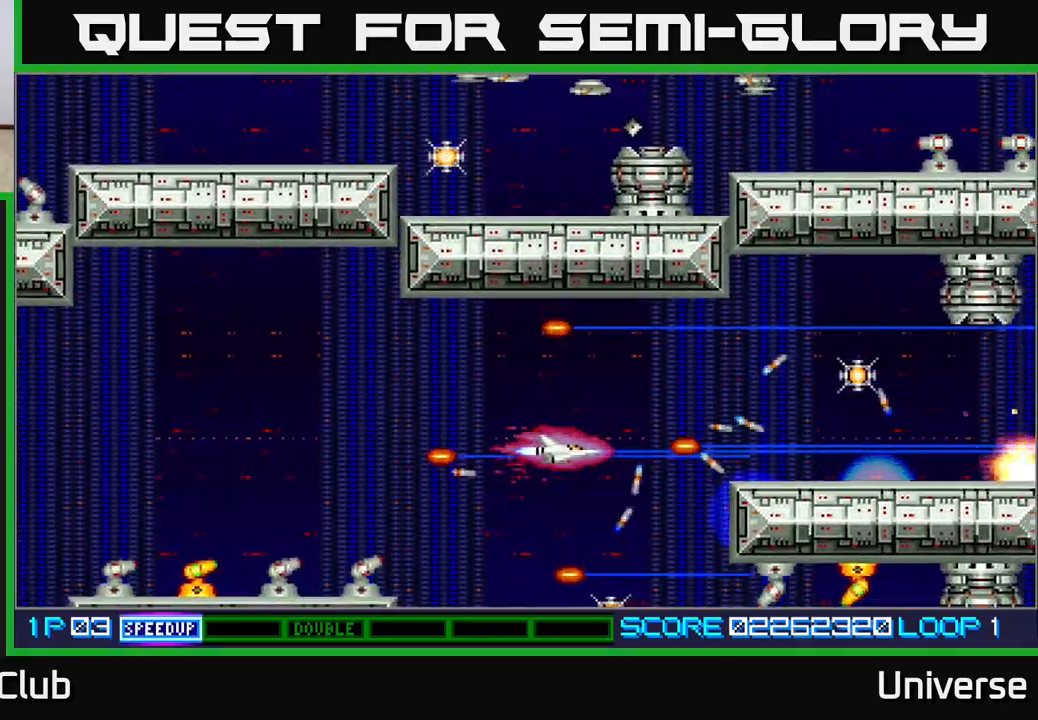
{"buttons": ["A", "DPAD_LEFT"], "events": [[50, "DPAD_DOWN", "down"], [167, "DPAD_DOWN", "up"]]}
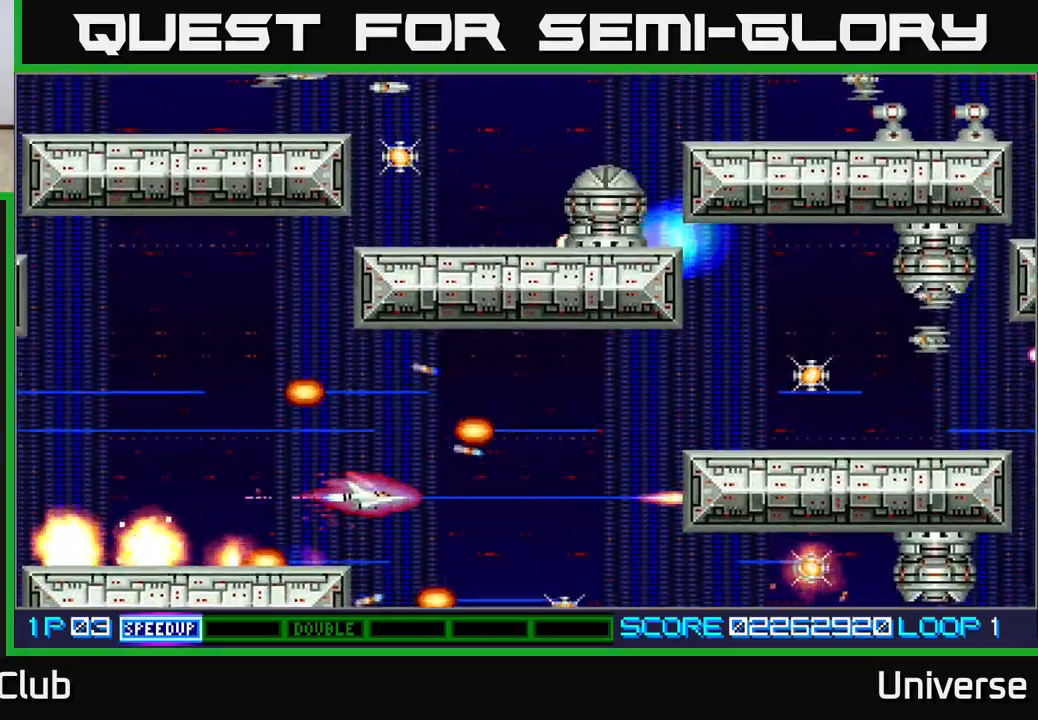
{"buttons": ["A", "DPAD_LEFT"], "events": []}
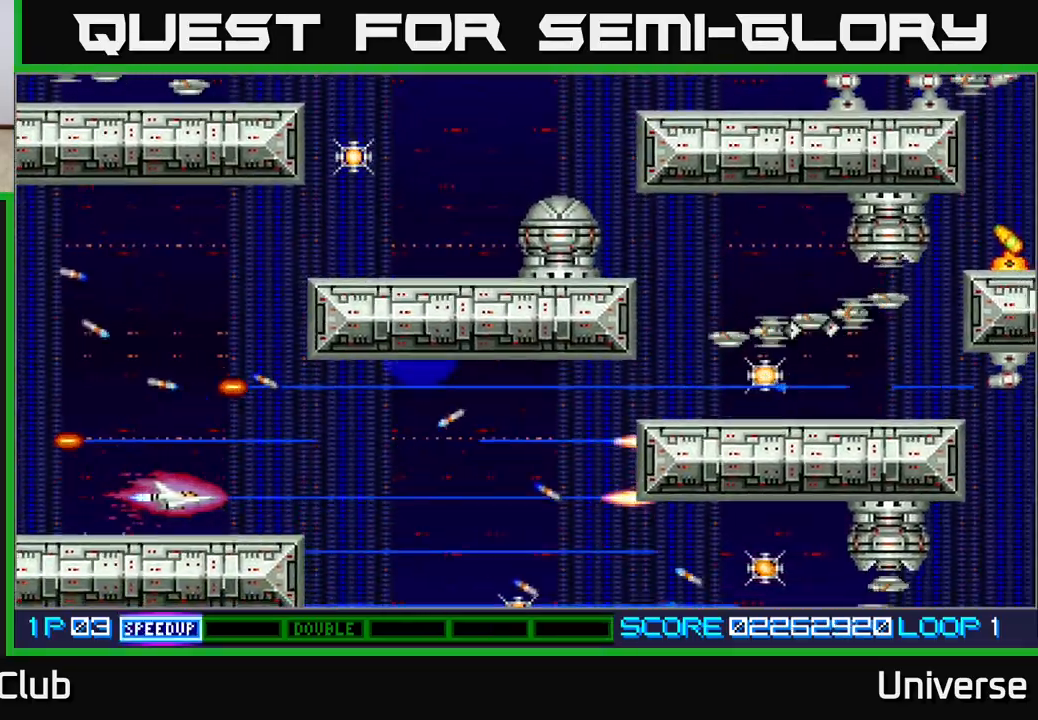
{"buttons": ["A", "DPAD_UP", "DPAD_RIGHT"], "events": [[50, "DPAD_UP", "down"], [100, "DPAD_LEFT", "up"], [400, "DPAD_RIGHT", "down"]]}
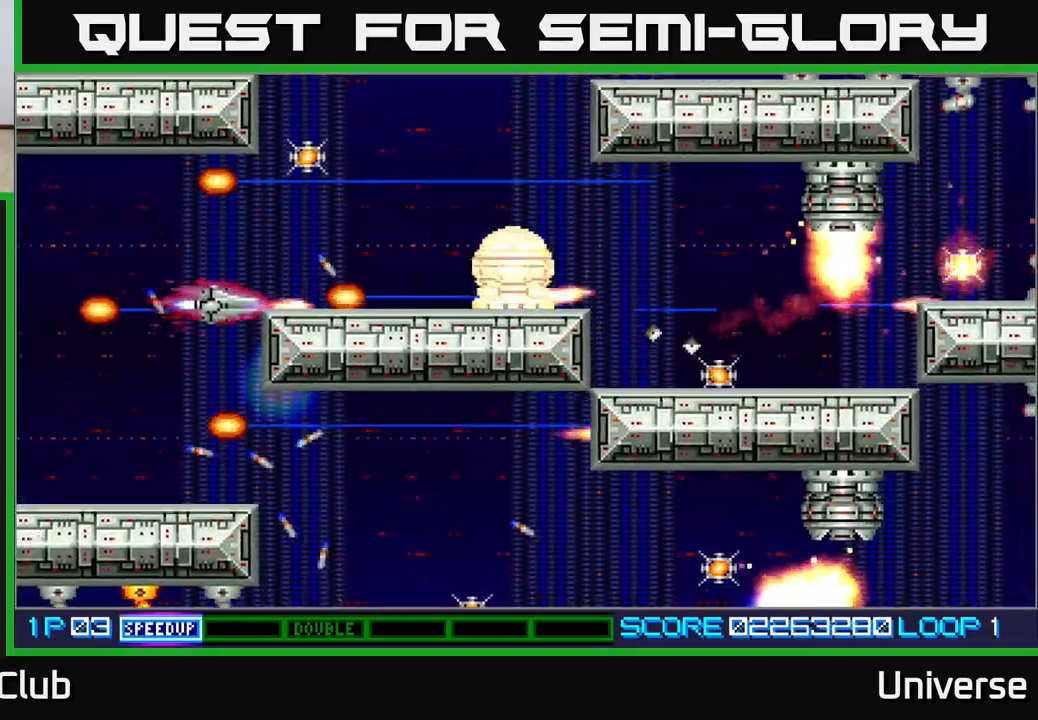
{"buttons": ["A", "DPAD_RIGHT"], "events": [[283, "DPAD_RIGHT", "up"], [433, "DPAD_RIGHT", "down"], [483, "DPAD_UP", "up"]]}
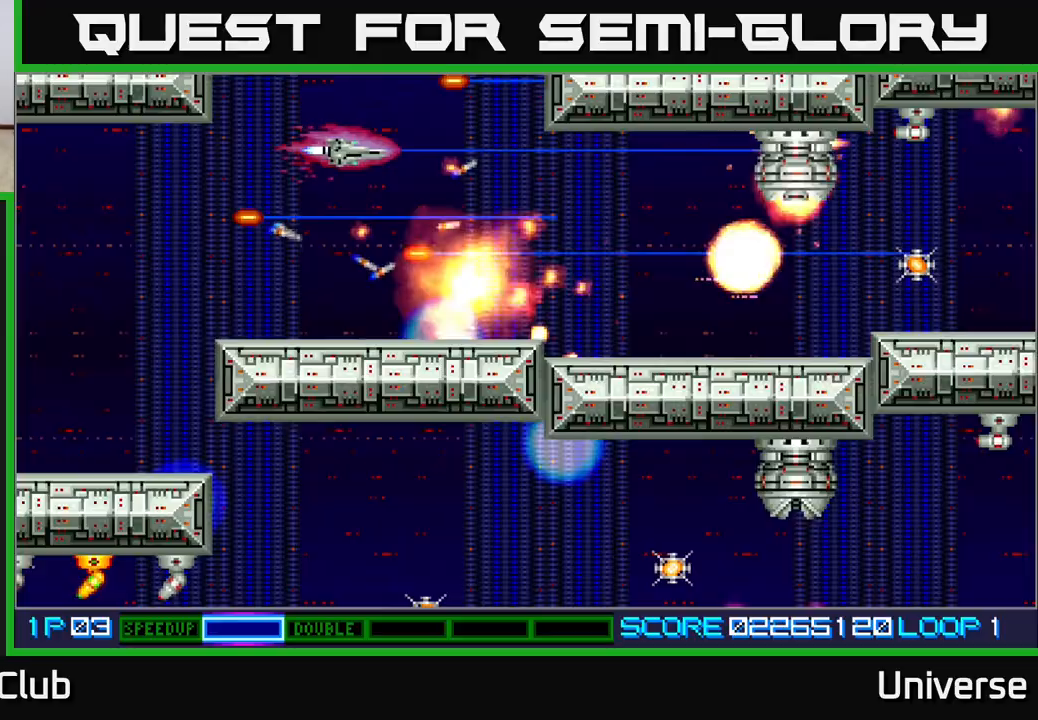
{"buttons": ["A", "DPAD_DOWN"], "events": [[17, "DPAD_DOWN", "down"], [183, "DPAD_DOWN", "up"], [217, "DPAD_DOWN", "down"], [300, "DPAD_RIGHT", "up"]]}
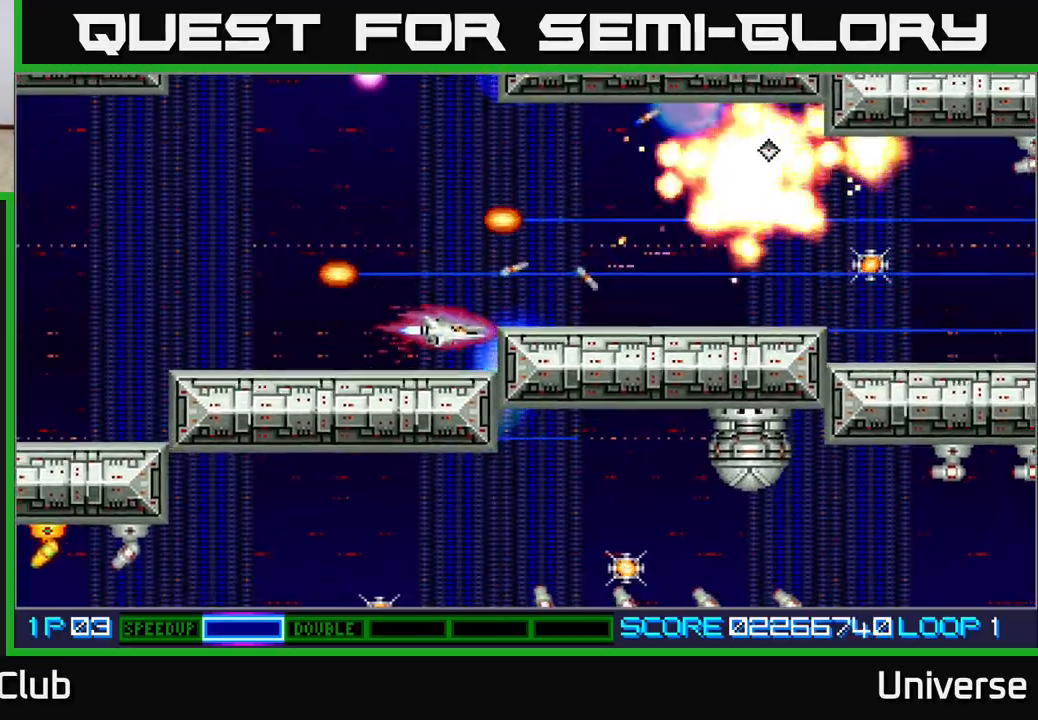
{"buttons": ["A"], "events": [[67, "DPAD_LEFT", "down"], [83, "DPAD_DOWN", "up"], [250, "DPAD_LEFT", "up"]]}
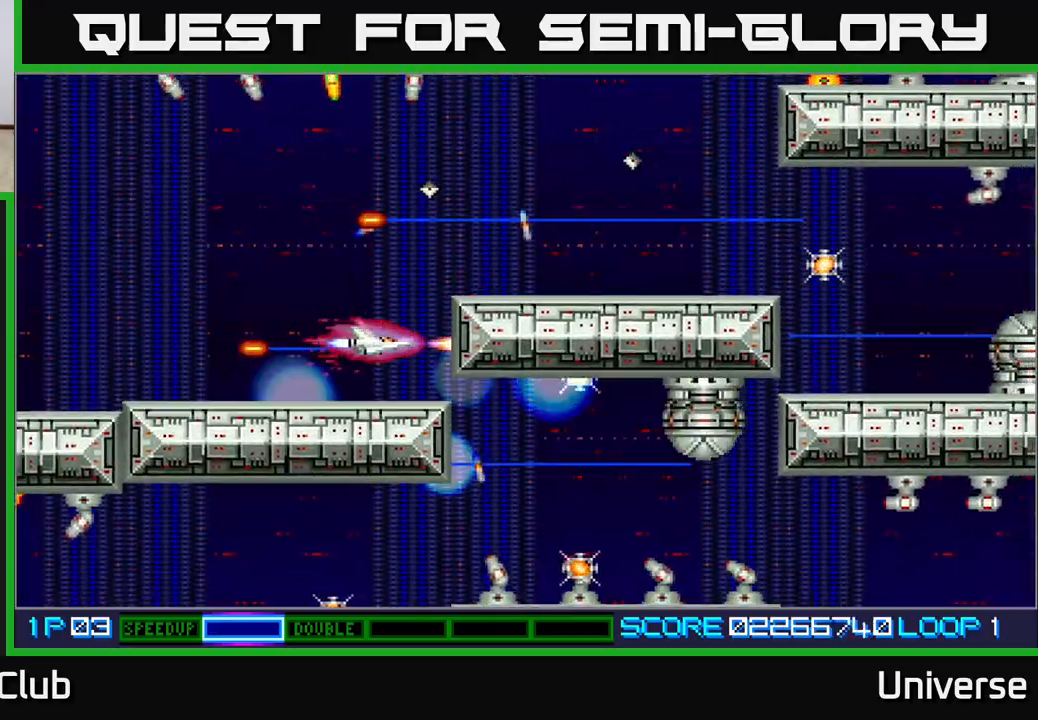
{"buttons": ["A", "DPAD_RIGHT"], "events": [[117, "DPAD_DOWN", "down"], [200, "DPAD_RIGHT", "down"], [233, "DPAD_DOWN", "up"]]}
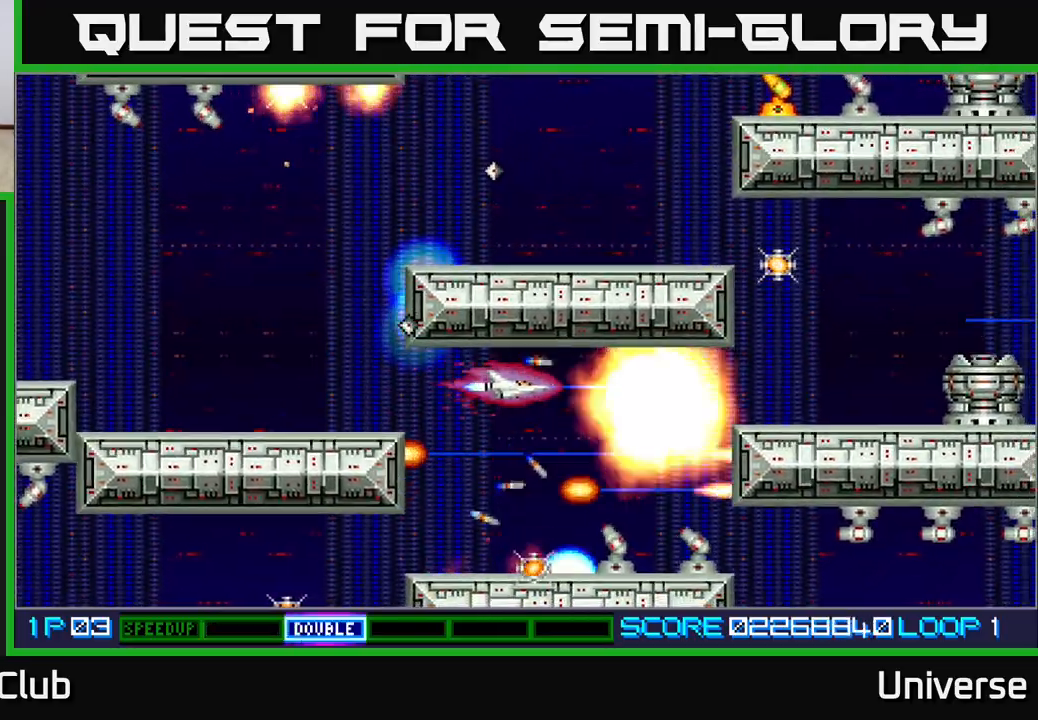
{"buttons": ["A", "DPAD_UP", "DPAD_LEFT"], "events": [[133, "DPAD_DOWN", "down"], [167, "DPAD_RIGHT", "up"], [183, "DPAD_LEFT", "down"], [333, "DPAD_DOWN", "up"], [383, "DPAD_UP", "down"]]}
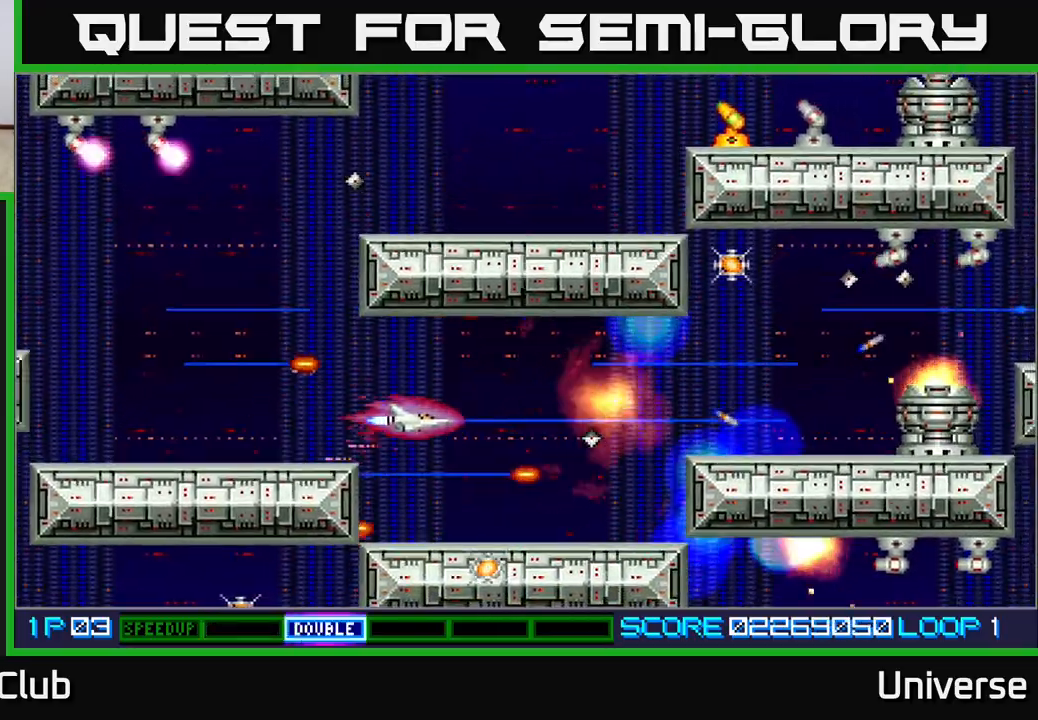
{"buttons": ["A", "DPAD_UP", "DPAD_LEFT"], "events": [[33, "DPAD_UP", "up"], [233, "DPAD_UP", "down"]]}
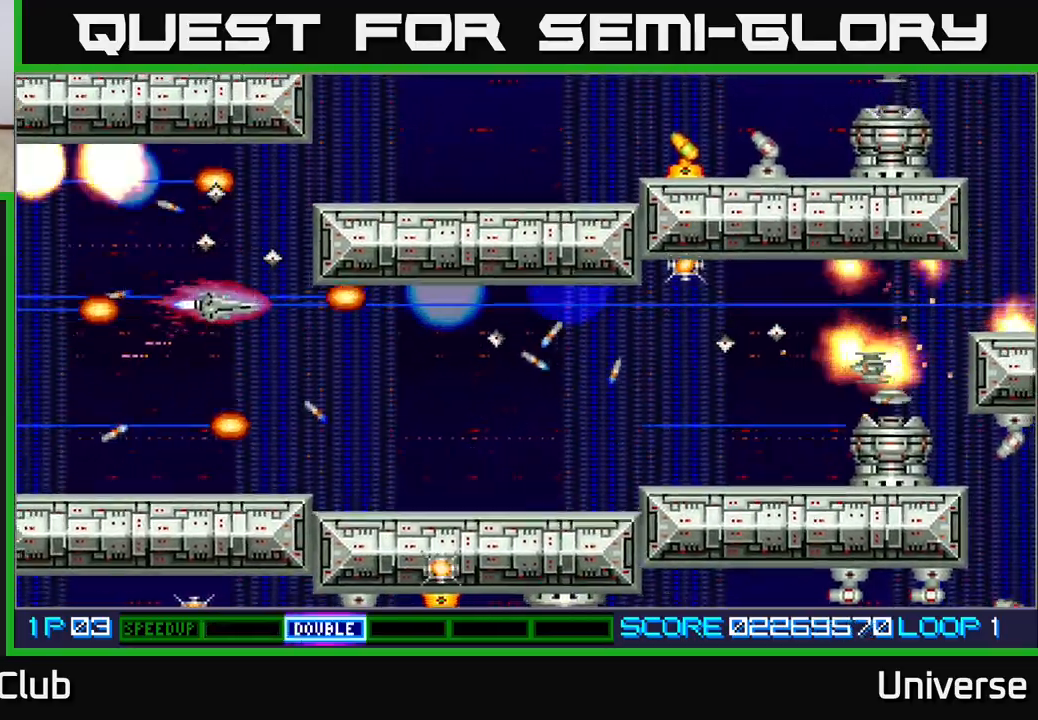
{"buttons": ["A", "DPAD_RIGHT"], "events": [[33, "DPAD_UP", "up"], [50, "DPAD_DOWN", "down"], [50, "DPAD_LEFT", "up"], [100, "DPAD_RIGHT", "down"], [317, "DPAD_DOWN", "up"]]}
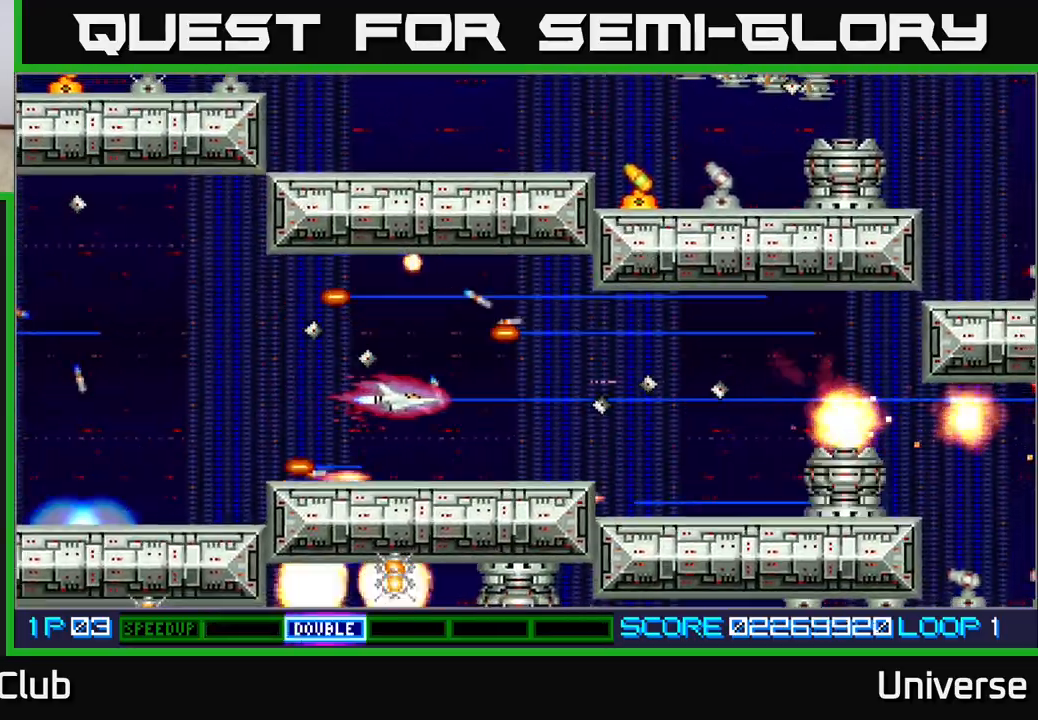
{"buttons": ["A", "DPAD_DOWN"], "events": [[133, "DPAD_UP", "down"], [217, "DPAD_RIGHT", "up"], [483, "DPAD_UP", "up"], [500, "DPAD_DOWN", "down"]]}
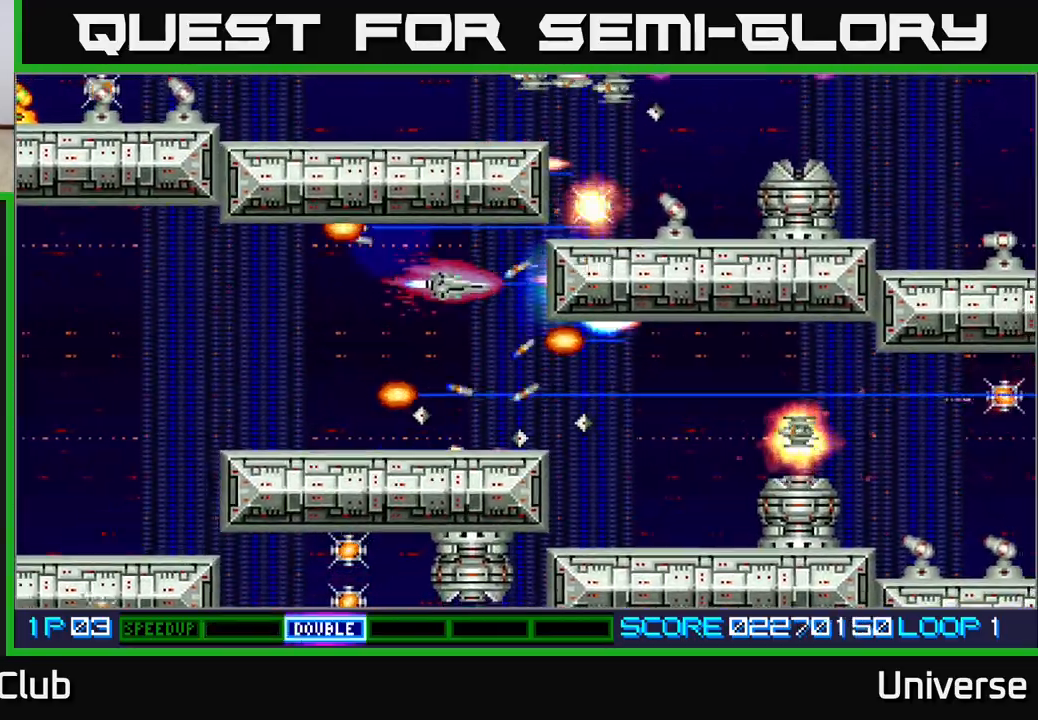
{"buttons": ["A", "DPAD_UP"], "events": [[50, "DPAD_LEFT", "down"], [233, "DPAD_LEFT", "up"], [267, "DPAD_LEFT", "down"], [300, "DPAD_DOWN", "up"], [317, "DPAD_UP", "down"], [467, "DPAD_LEFT", "up"]]}
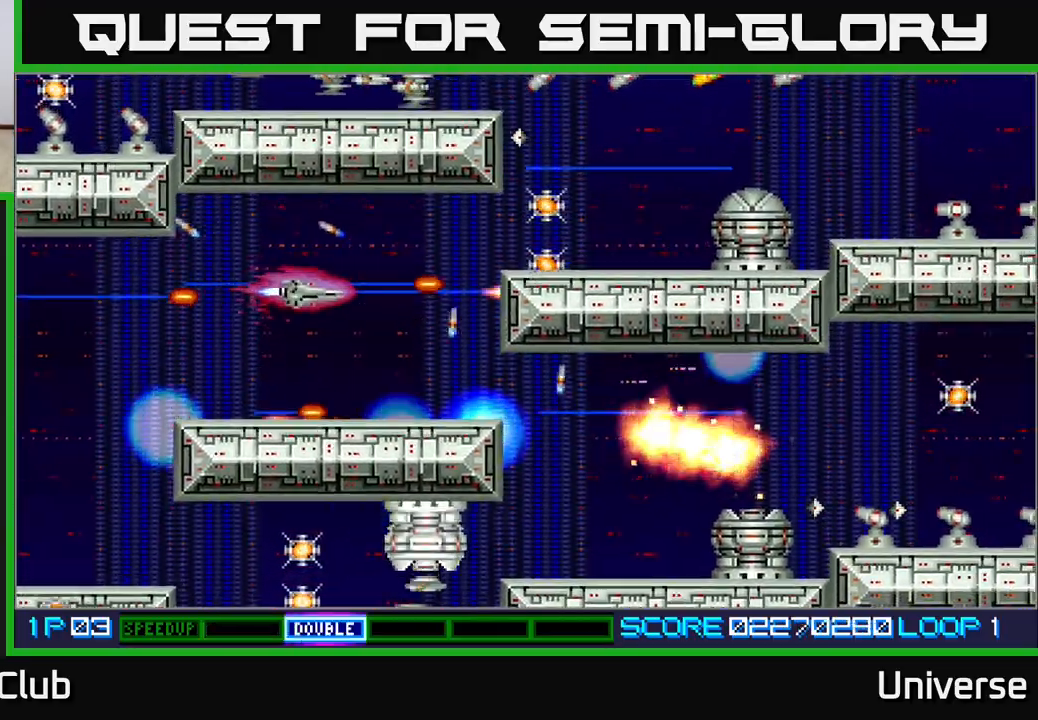
{"buttons": ["A"], "events": [[167, "DPAD_RIGHT", "down"], [267, "DPAD_UP", "up"], [350, "DPAD_DOWN", "down"], [350, "DPAD_RIGHT", "up"], [433, "DPAD_DOWN", "up"]]}
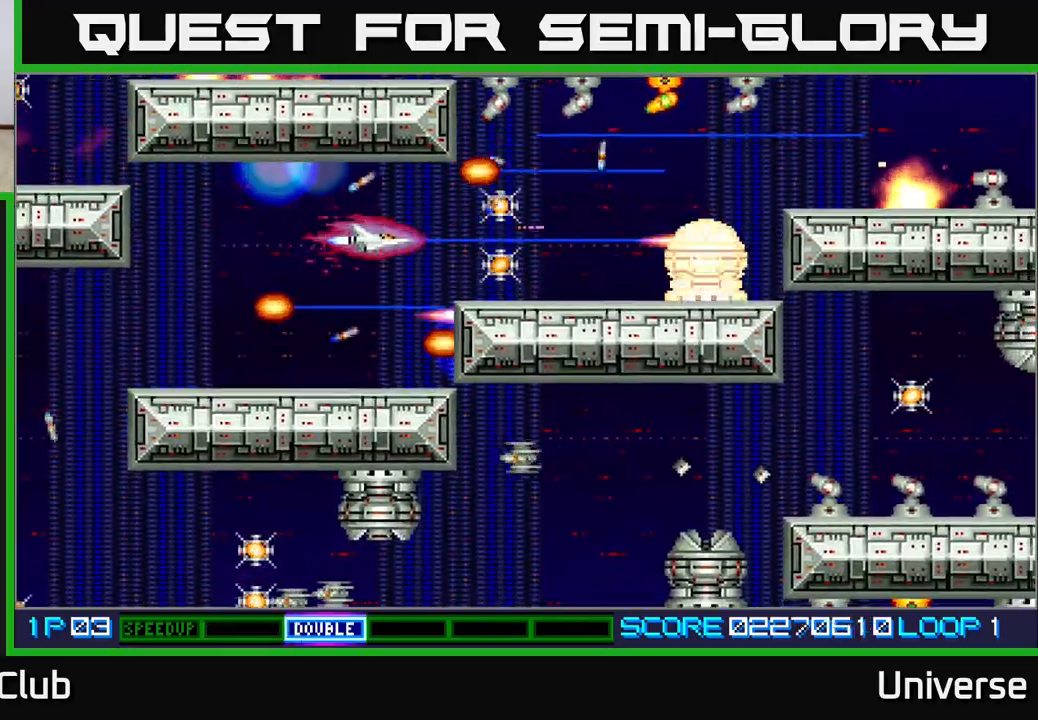
{"buttons": ["A", "DPAD_DOWN", "DPAD_RIGHT"], "events": [[50, "DPAD_RIGHT", "down"], [267, "DPAD_UP", "down"], [317, "DPAD_RIGHT", "up"], [433, "DPAD_RIGHT", "down"], [433, "DPAD_UP", "up"], [450, "DPAD_DOWN", "down"]]}
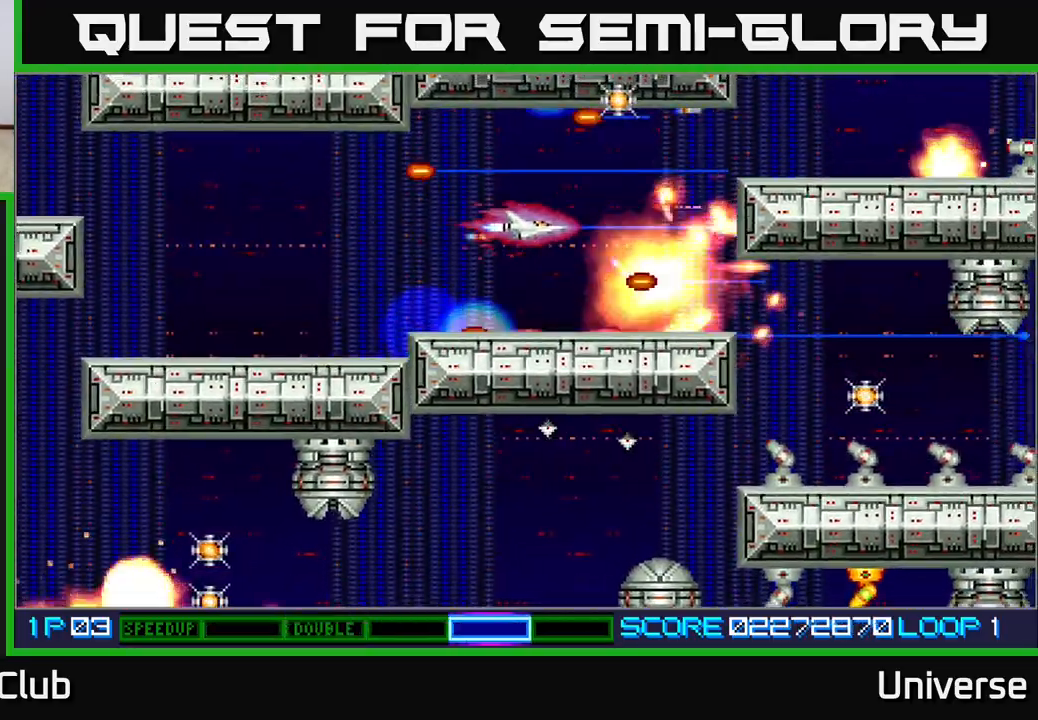
{"buttons": ["A", "DPAD_DOWN", "DPAD_RIGHT"], "events": [[67, "DPAD_DOWN", "up"], [100, "DPAD_UP", "down"], [200, "DPAD_UP", "up"], [233, "DPAD_DOWN", "down"], [317, "DPAD_RIGHT", "up"], [367, "DPAD_RIGHT", "down"]]}
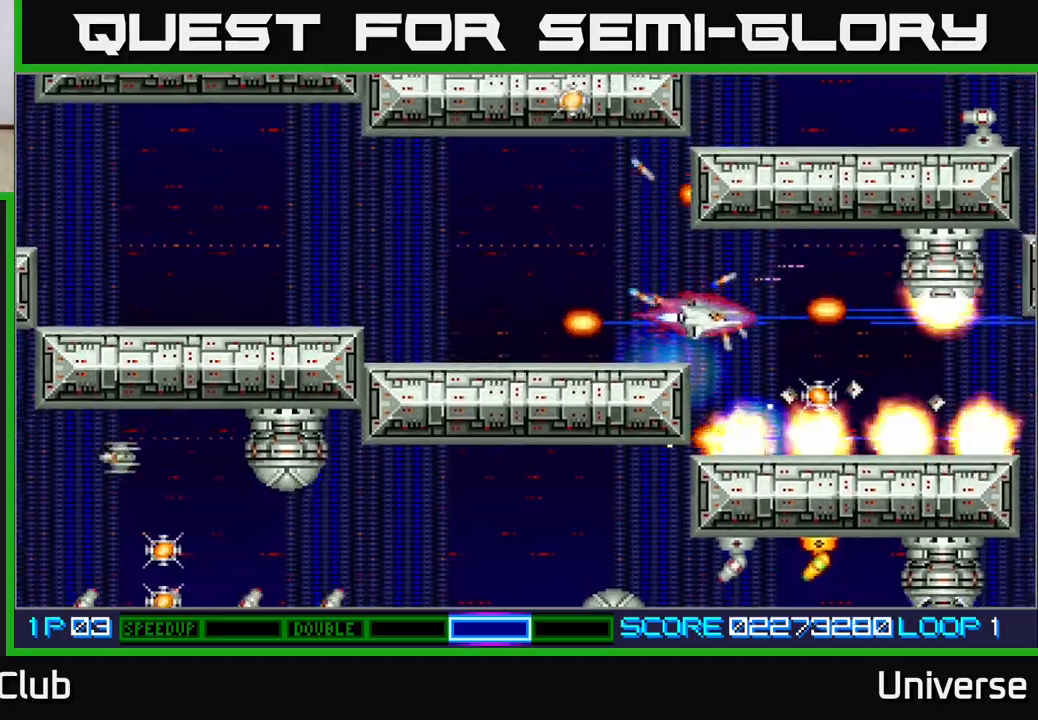
{"buttons": ["A", "DPAD_LEFT"], "events": [[200, "DPAD_DOWN", "up"], [217, "DPAD_RIGHT", "up"], [217, "DPAD_UP", "down"], [383, "DPAD_LEFT", "down"], [483, "DPAD_UP", "up"]]}
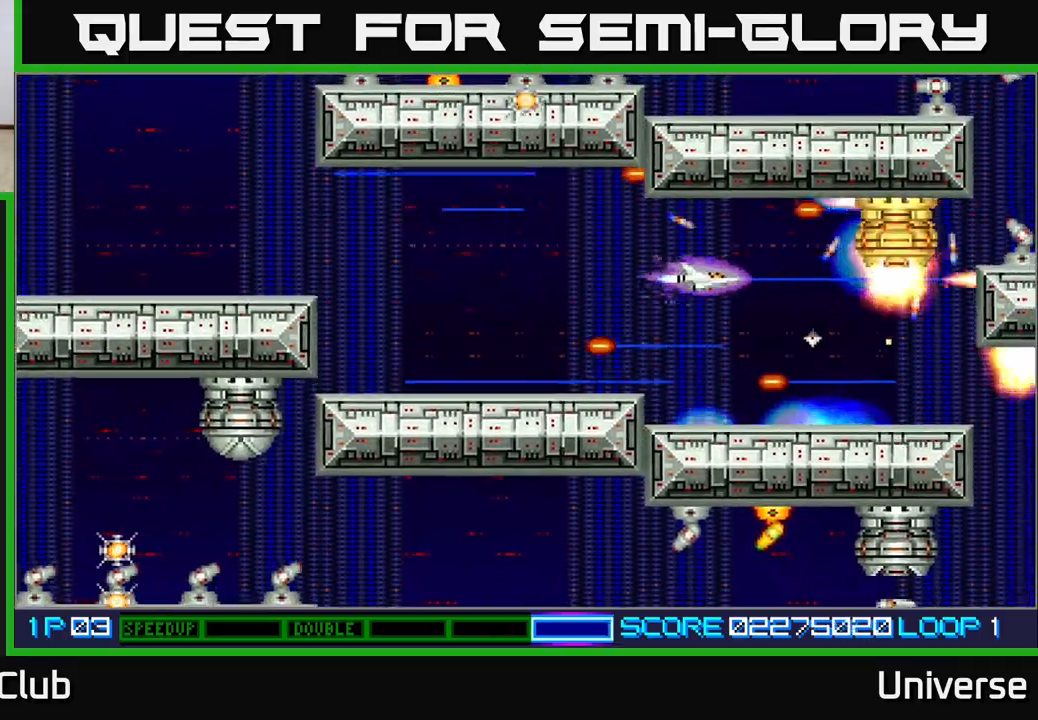
{"buttons": ["A", "DPAD_DOWN", "DPAD_LEFT"], "events": [[283, "DPAD_DOWN", "down"]]}